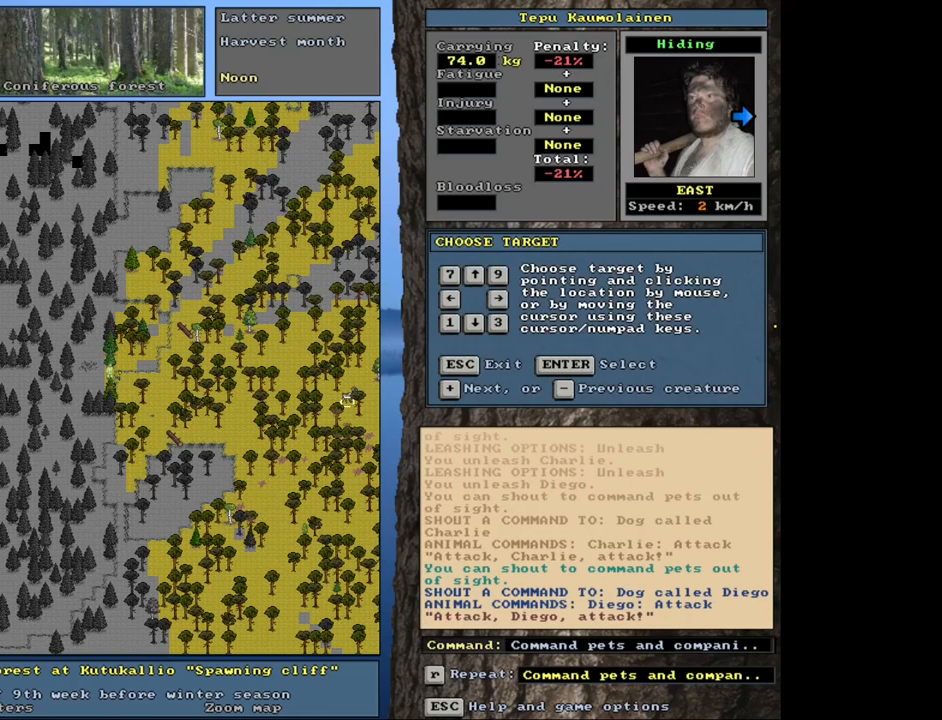
Gameplay with keyboard and mouse; each line is a JSON object with the keys and mouse buttons held at the frame after it. "events" lists presses ("down") and releases ("up") of ".", "/", "0", "1", "2", "3", "4", "5", "6", "7", "8", "9", "a", "alt_l", "alt_r", "b", "backslash", "backspace", "c", "caps_lock", "comma", "ctrl_l", "ctrl_r", "d", "down", "e", "equals", "escape", "f", "f1", "f10", "f11", "f12", "f2", "f3", "f4", "f5", "f6", "f7", "f8", "f9", "g", "h", "i", "j", "k", "l", "lbracket", "left", "minus", "n", "num0", "num1", "num2", "num3", "num4", "num5", "num6", "num7", "num8", "num9", "o", "p", "q", "quote", "r", "rbracket", "return", "right", "s", "semicolon", "shift_l", "shift_r", "space", "super", "t", "tab", "tilde", "u", "up", "v", "w", "x", "y", "z", "mouse_left", "mouse_wheel", "mouse_right", "mouse_mb4" and "mouse_mb5" between this image and that frame as [ms after this image, input, new state], when the widget could be followed in between. "mouse_left", "mouse_wheel", "mouse_right", "mouse_mb4", "mouse_mb5" = the "left", "wheel", "right", "mb4", "mb5" buttons of the "mouse" list. No other keys are recorded. "wheel" means that the mouse wheel is clicked or scrolled. Mouse movement is not recorded. Not read: m other_keys.
{"keys": [], "mouse": [], "events": [[366, "return", "down"], [466, "return", "up"]]}
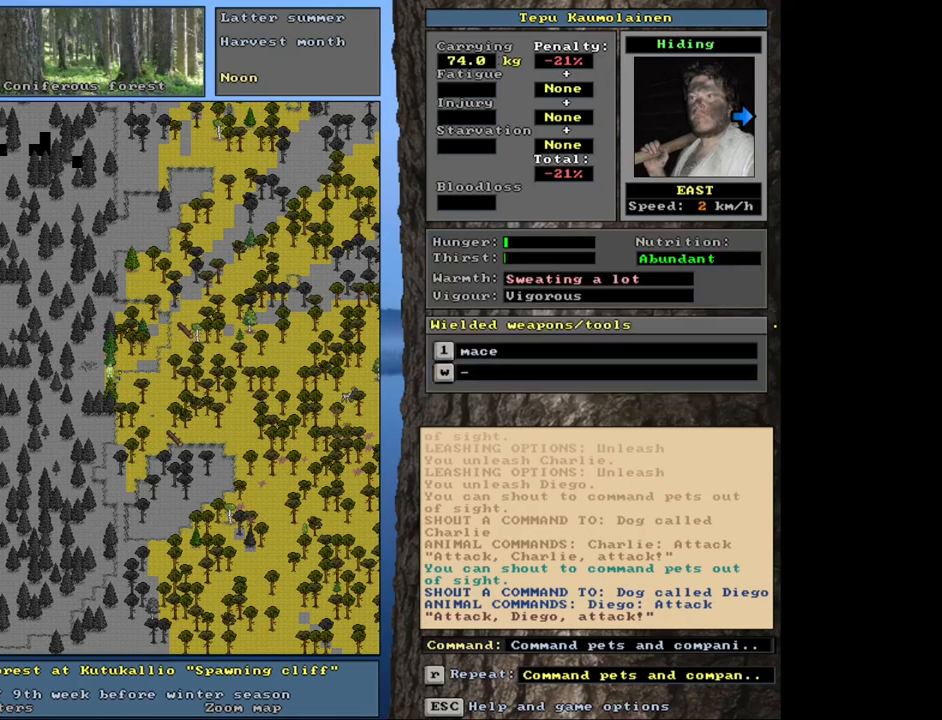
{"keys": [], "mouse": [], "events": []}
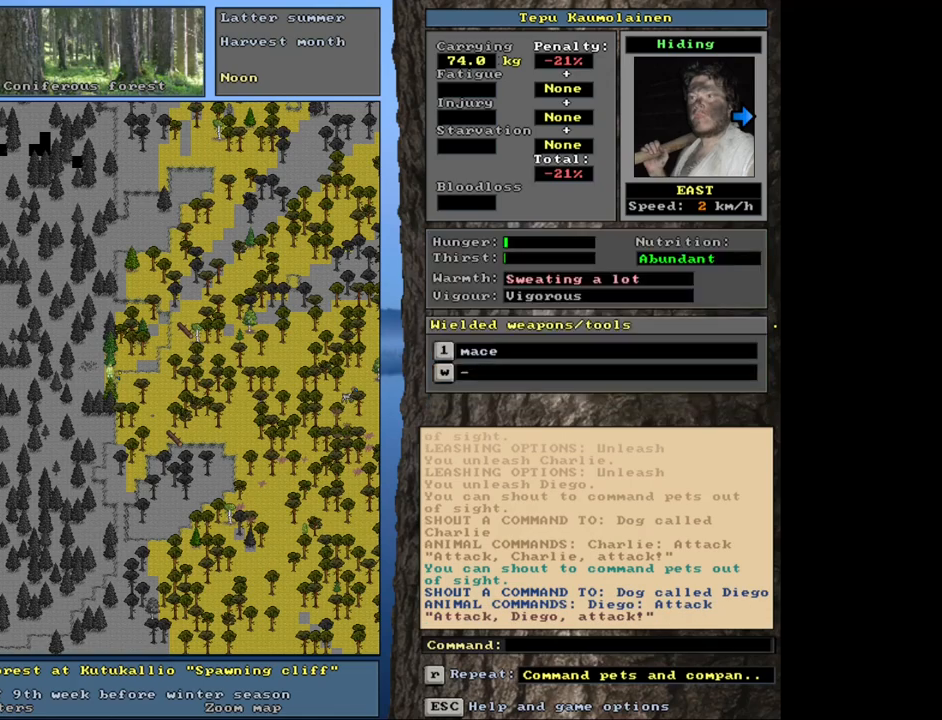
{"keys": [], "mouse": [], "events": [[100, "ctrl_l", "down"], [416, "ctrl_l", "up"]]}
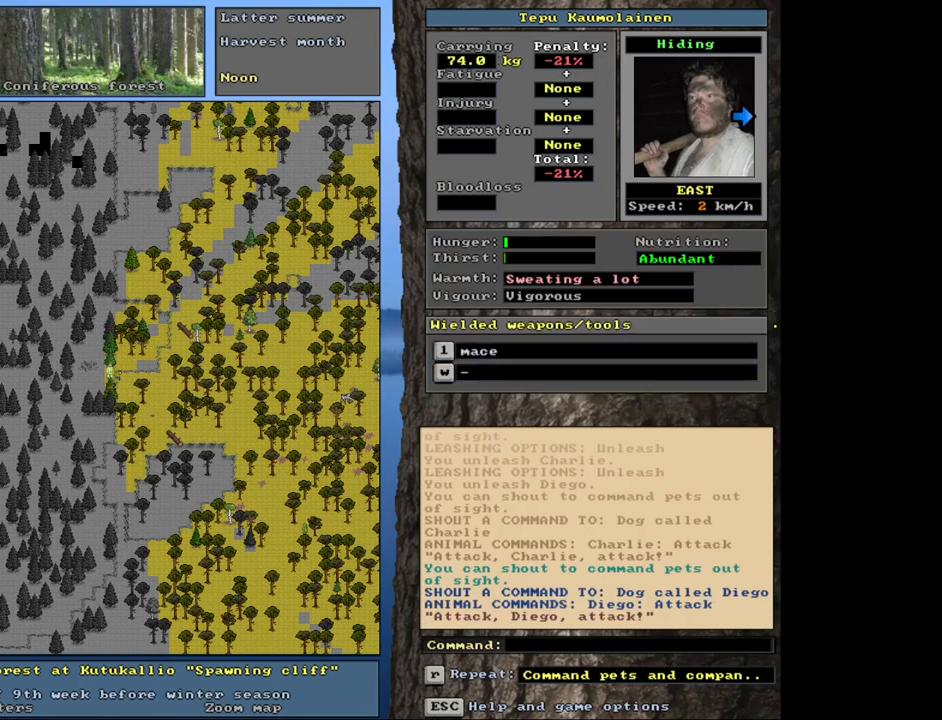
{"keys": ["shift_l"], "mouse": [], "events": [[133, "shift_l", "down"], [366, "r", "down"], [416, "r", "up"]]}
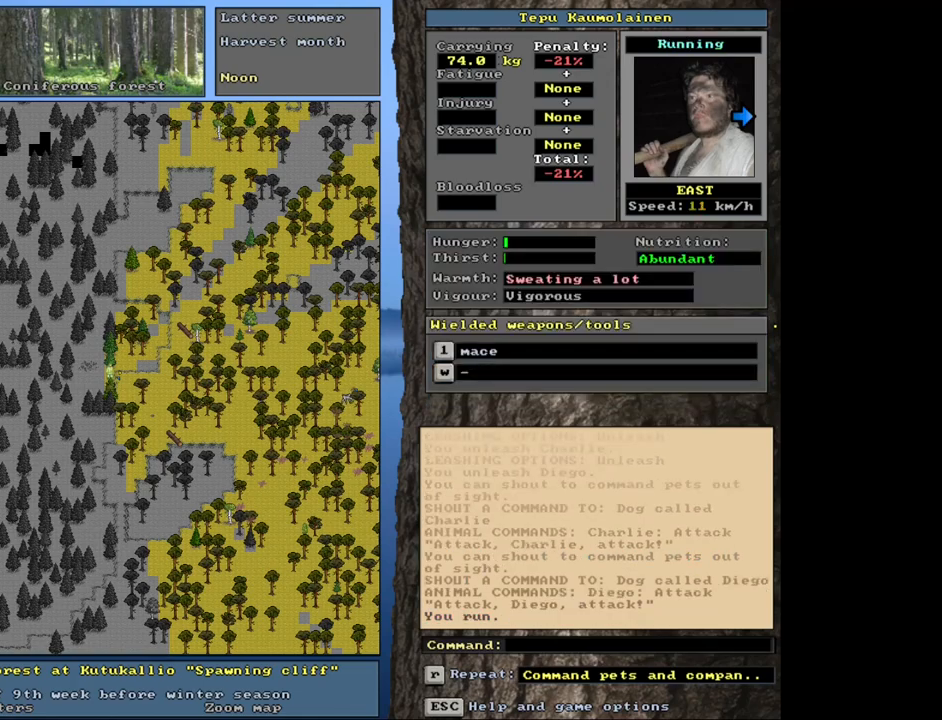
{"keys": ["ctrl_l"], "mouse": [], "events": [[50, "shift_l", "up"], [350, "ctrl_l", "down"]]}
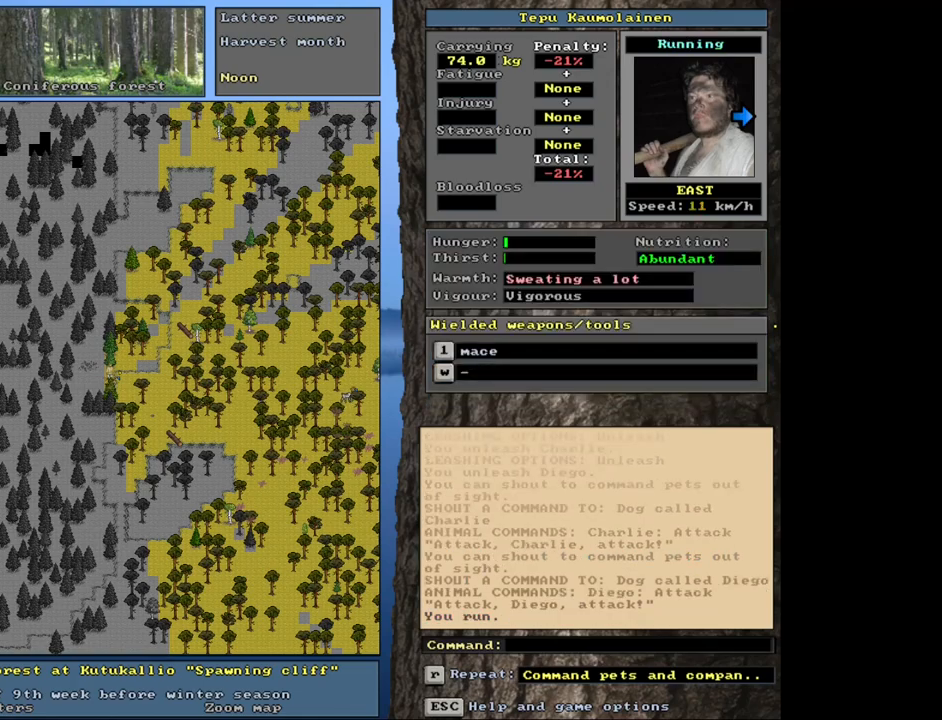
{"keys": ["ctrl_l"], "mouse": [], "events": [[333, "num6", "down"], [433, "num6", "up"]]}
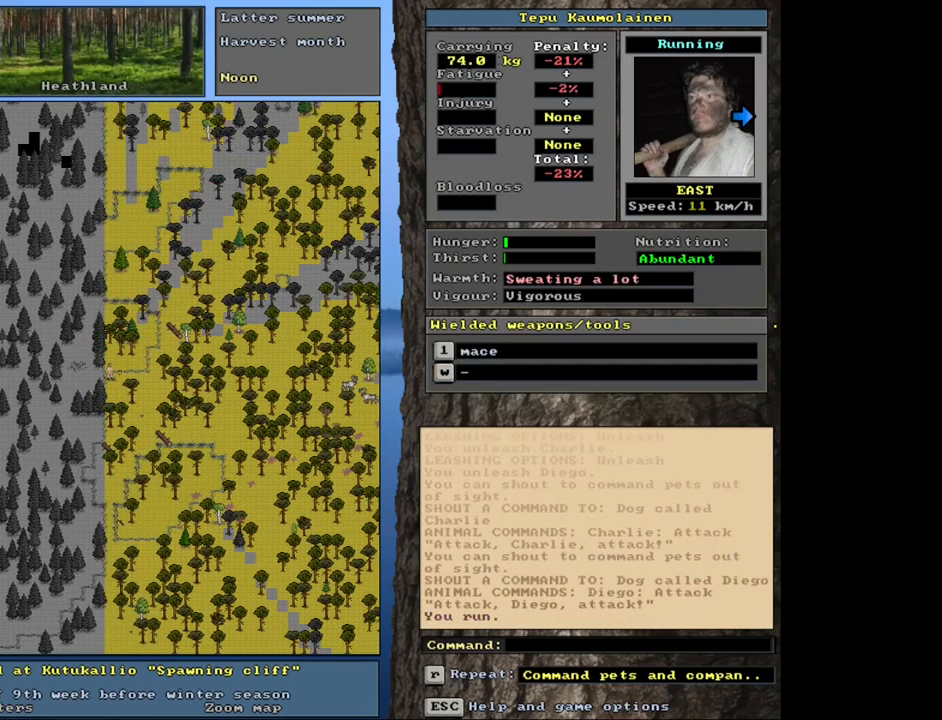
{"keys": ["ctrl_l"], "mouse": [], "events": []}
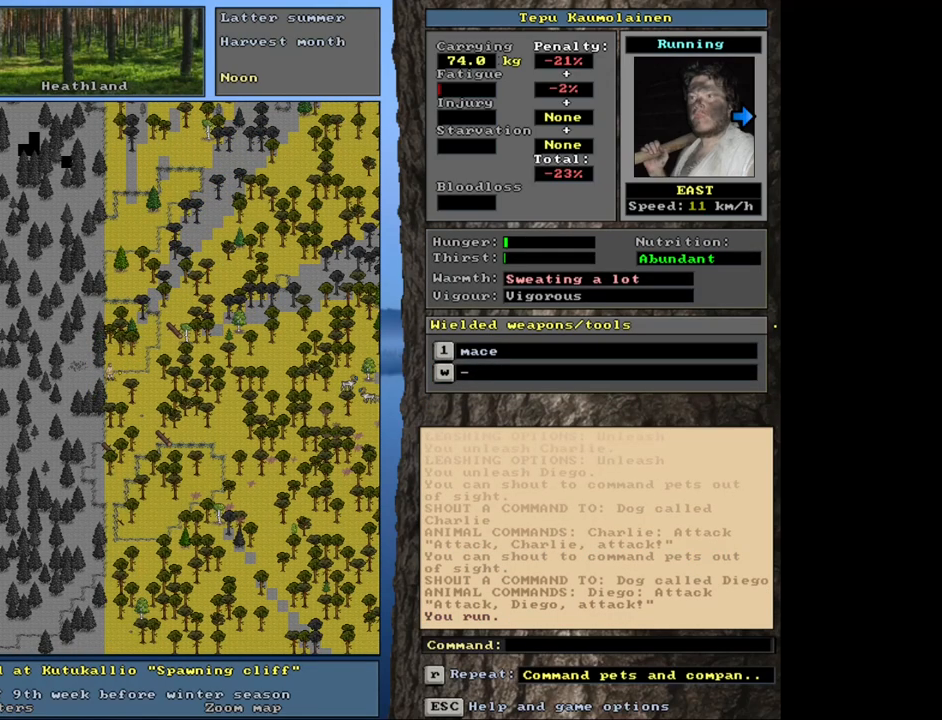
{"keys": ["ctrl_l"], "mouse": [], "events": []}
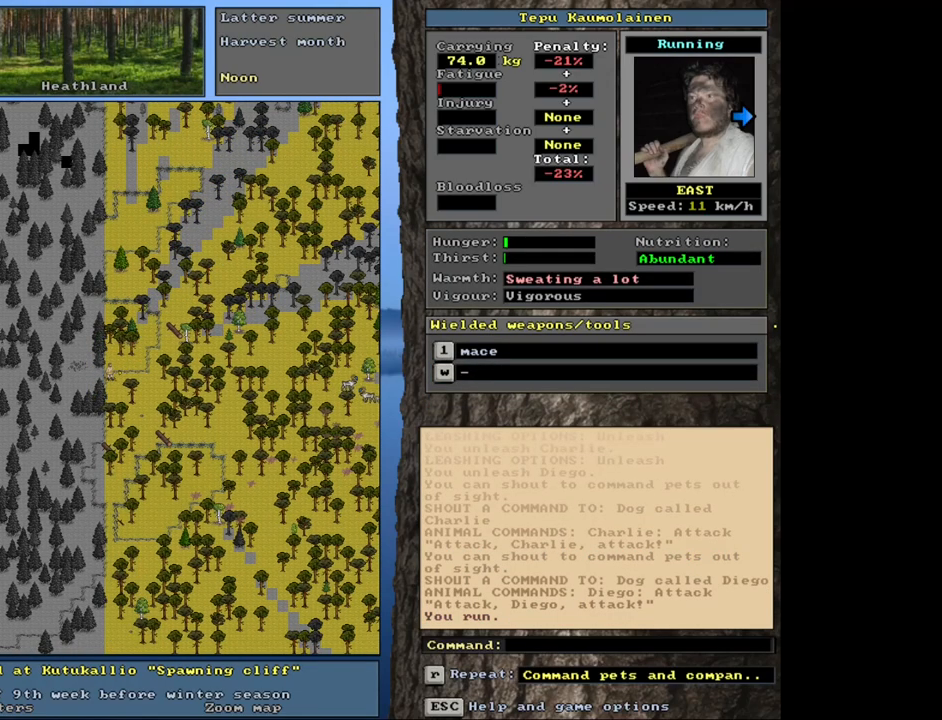
{"keys": [], "mouse": [], "events": [[316, "ctrl_l", "up"]]}
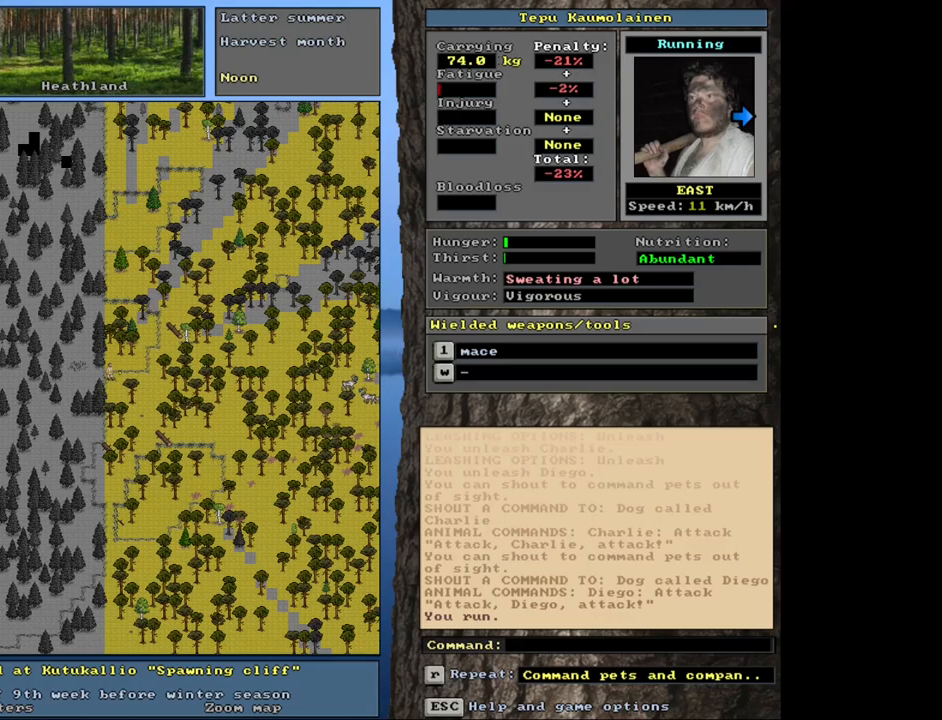
{"keys": ["shift_l"], "mouse": [], "events": [[166, "f3", "down"], [266, "f3", "up"], [500, "shift_l", "down"]]}
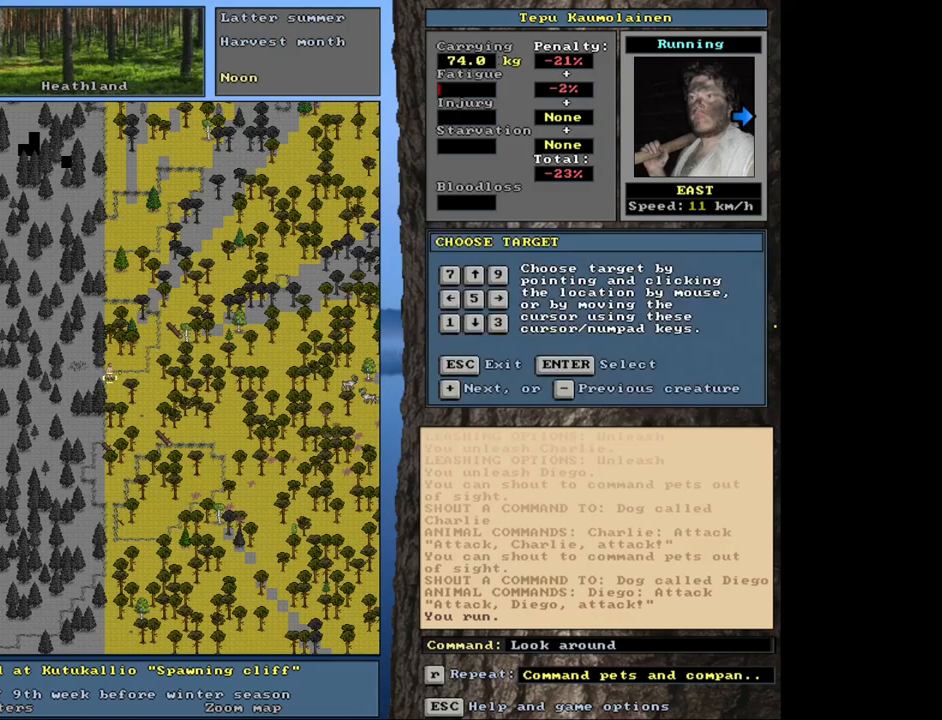
{"keys": ["shift_l"], "mouse": [], "events": [[50, "equals", "down"], [133, "equals", "up"], [316, "equals", "down"], [383, "equals", "up"]]}
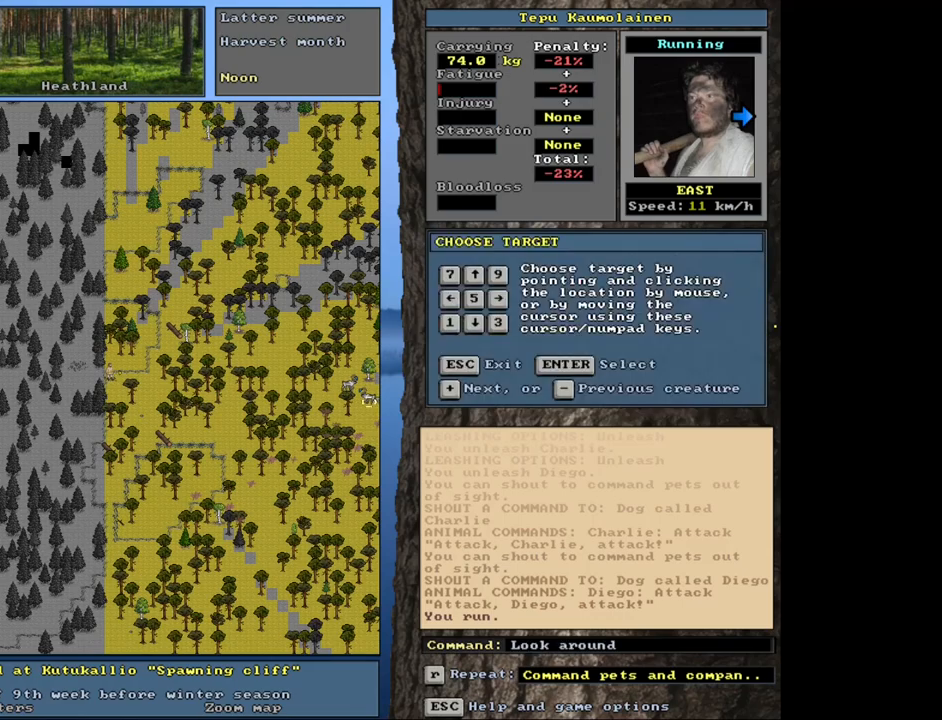
{"keys": [], "mouse": [], "events": [[166, "shift_l", "up"], [183, "return", "down"], [250, "return", "up"]]}
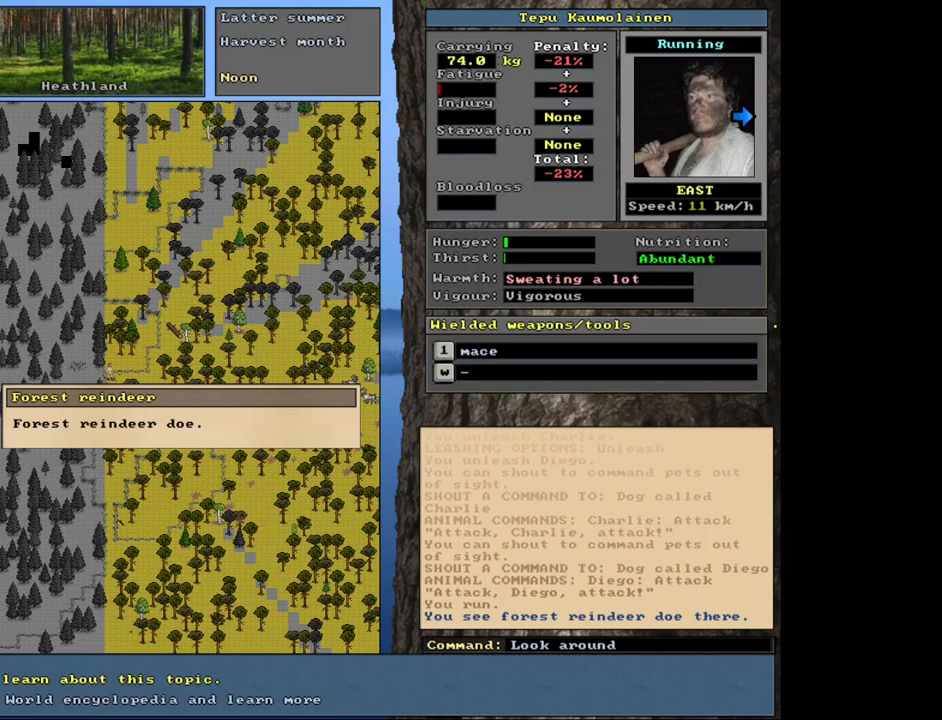
{"keys": [], "mouse": [], "events": []}
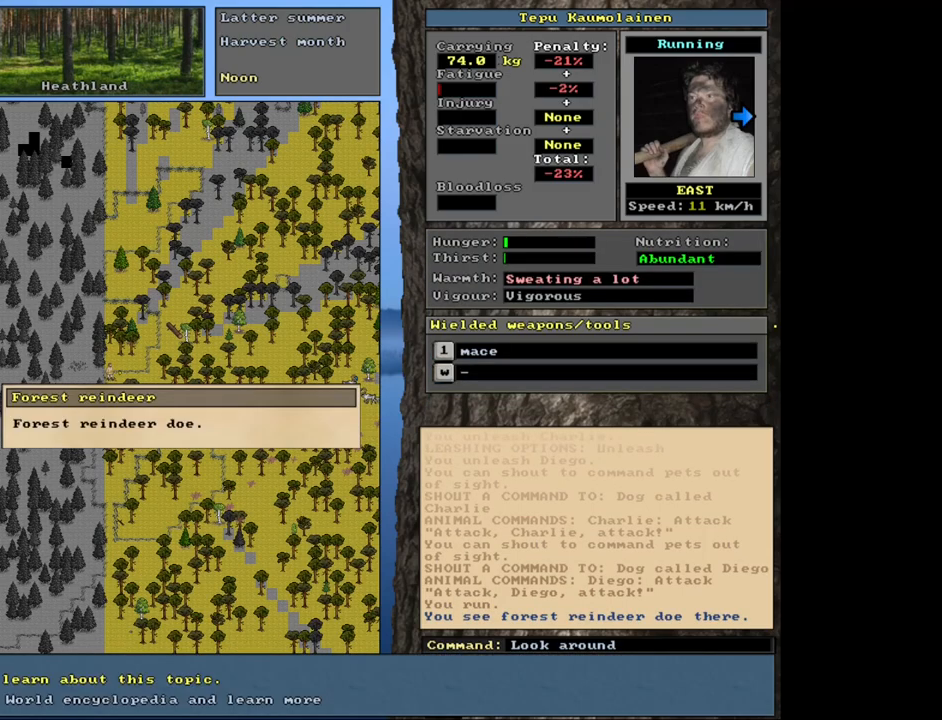
{"keys": [], "mouse": [], "events": [[350, "escape", "down"], [466, "escape", "up"]]}
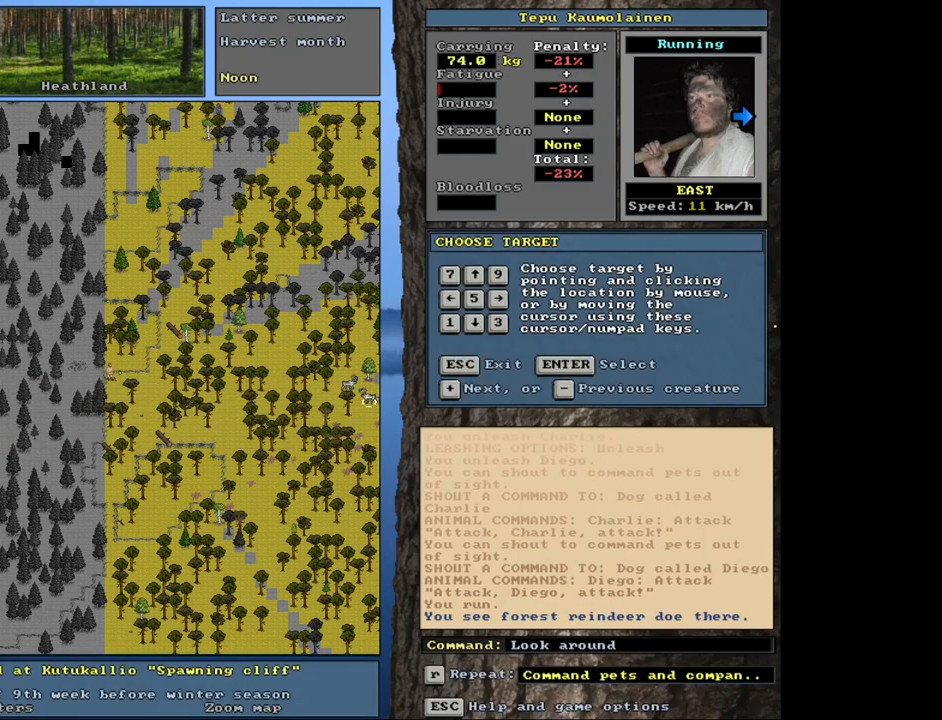
{"keys": [], "mouse": [], "events": [[216, "minus", "down"], [333, "minus", "up"]]}
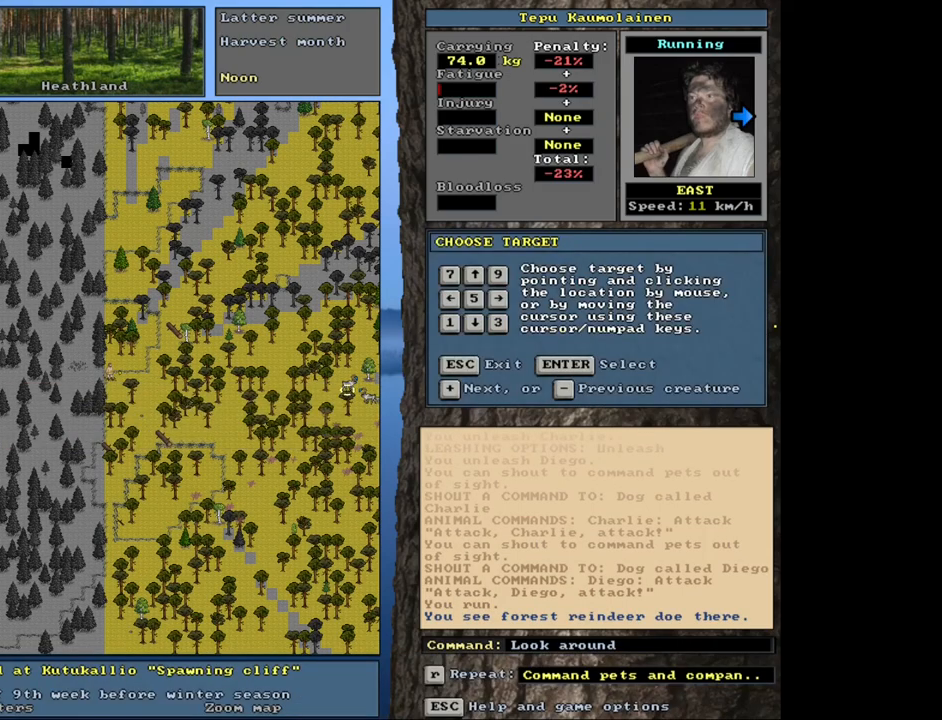
{"keys": [], "mouse": [], "events": [[133, "return", "down"], [216, "return", "up"]]}
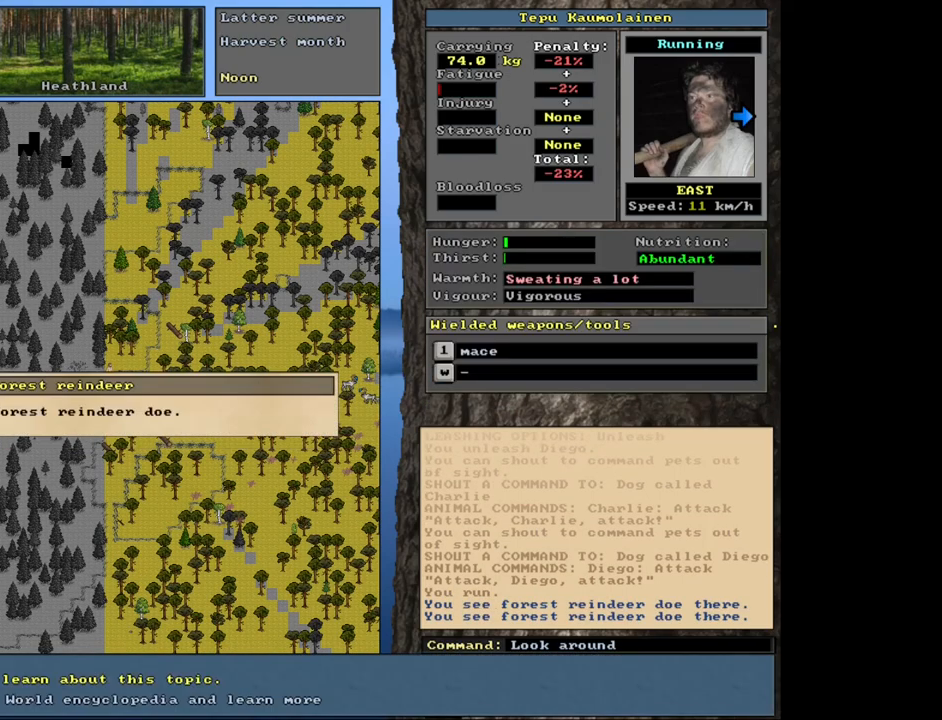
{"keys": ["escape"], "mouse": [], "events": [[500, "escape", "down"]]}
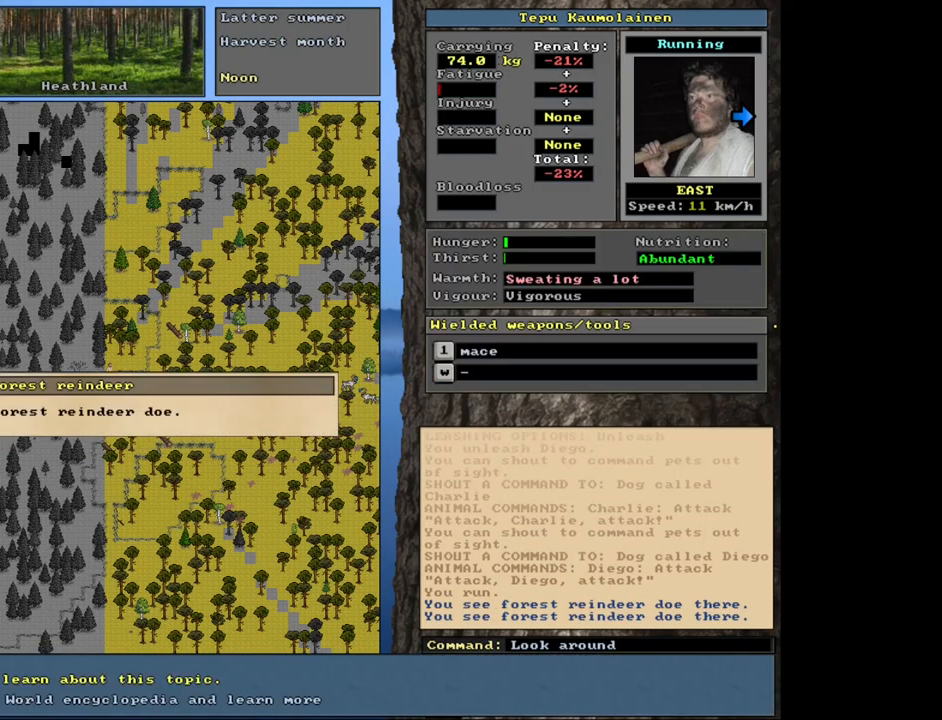
{"keys": [], "mouse": [], "events": [[116, "escape", "up"]]}
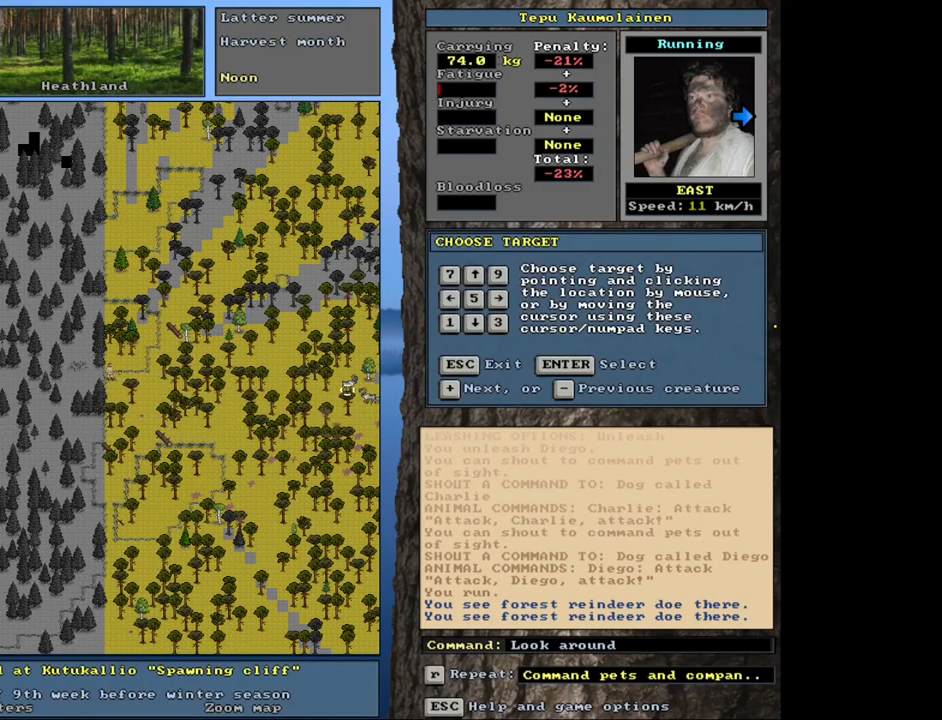
{"keys": ["ctrl_l"], "mouse": [], "events": [[166, "ctrl_l", "down"], [383, "num9", "down"], [466, "num9", "up"]]}
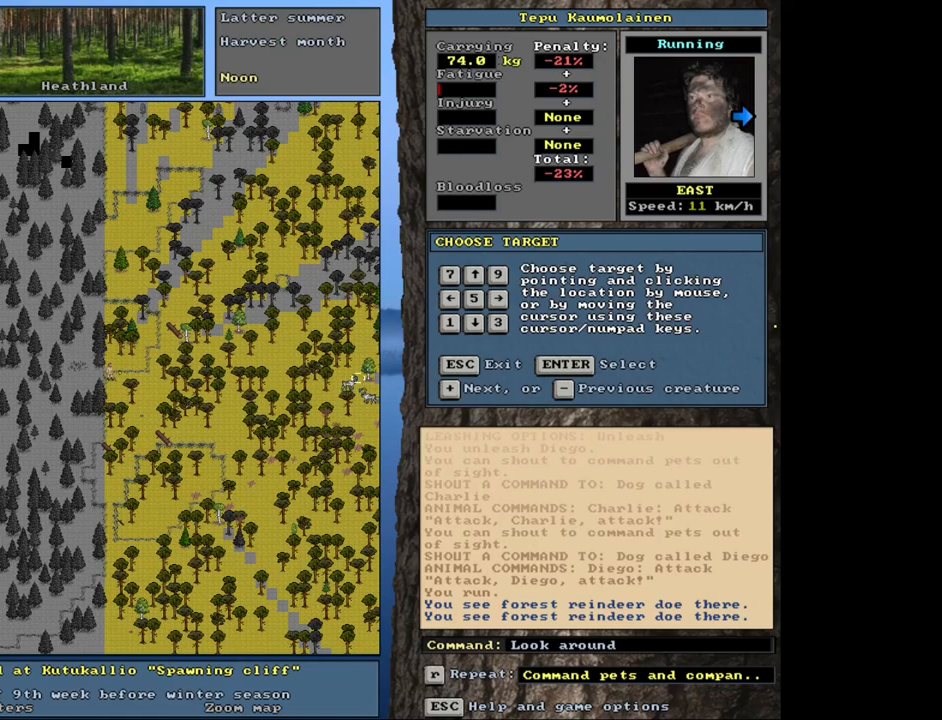
{"keys": [], "mouse": [], "events": [[400, "ctrl_l", "up"]]}
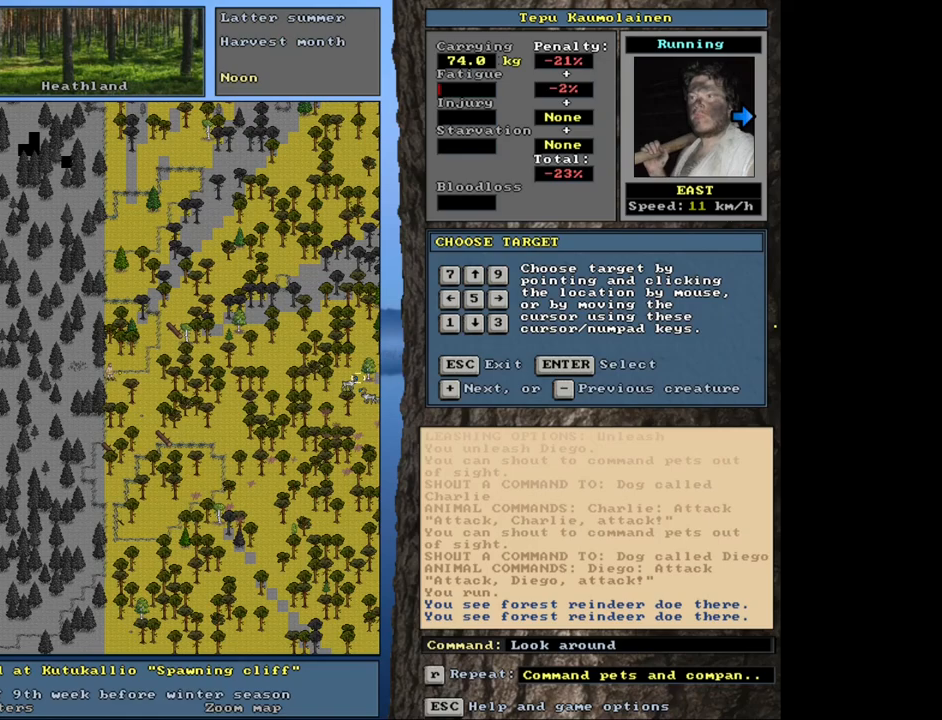
{"keys": ["ctrl_l"], "mouse": [], "events": [[50, "escape", "down"], [100, "escape", "up"], [250, "ctrl_l", "down"], [333, "num9", "down"], [433, "num9", "up"]]}
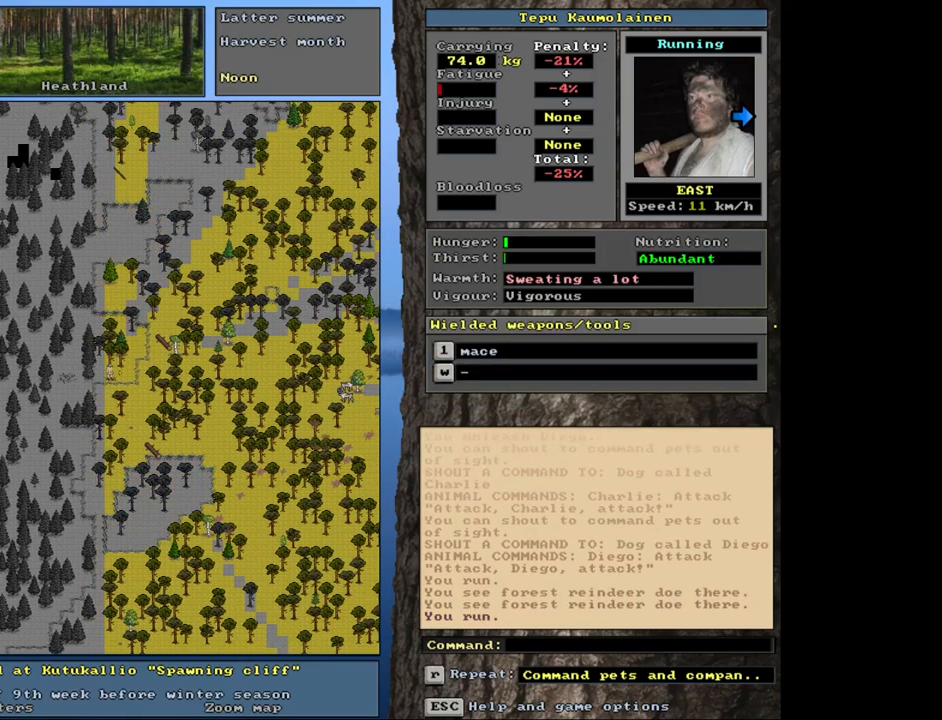
{"keys": ["ctrl_l"], "mouse": [], "events": []}
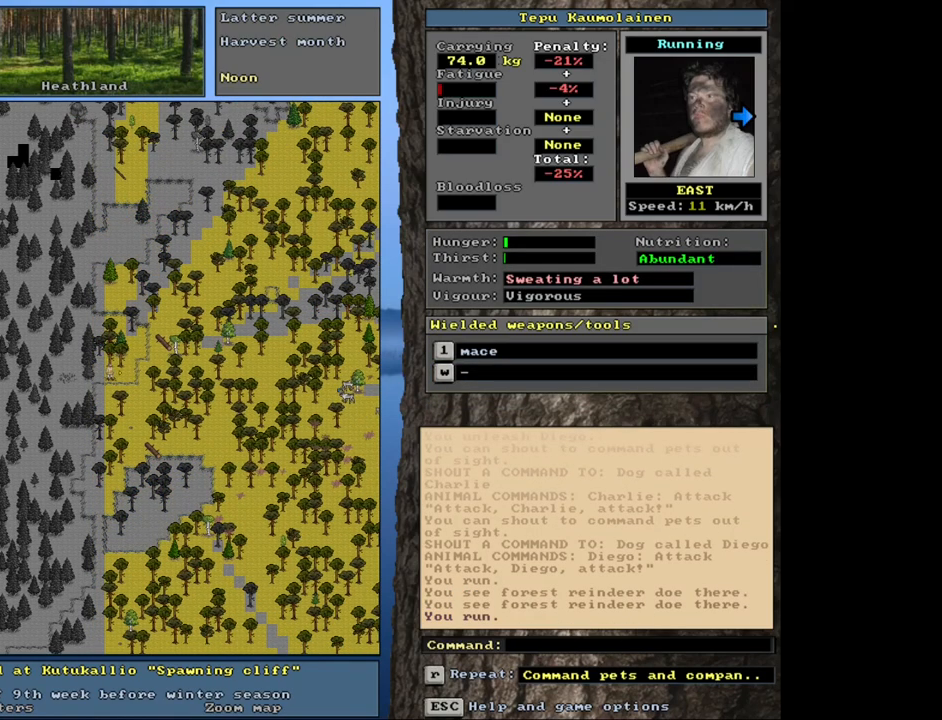
{"keys": ["ctrl_l"], "mouse": [], "events": [[250, "num6", "down"], [366, "num6", "up"]]}
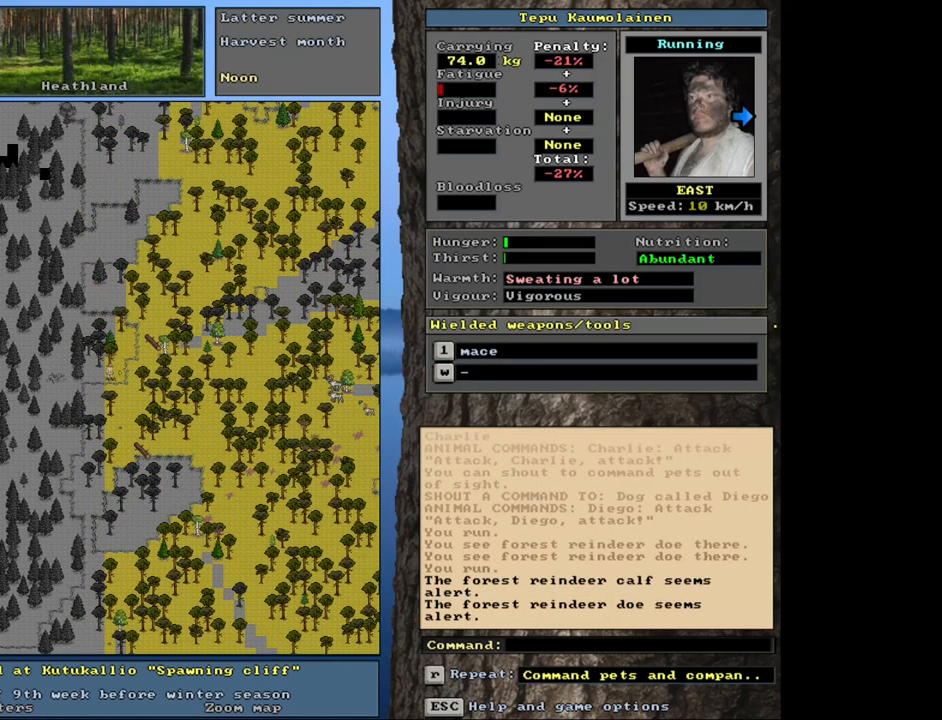
{"keys": ["ctrl_l"], "mouse": [], "events": []}
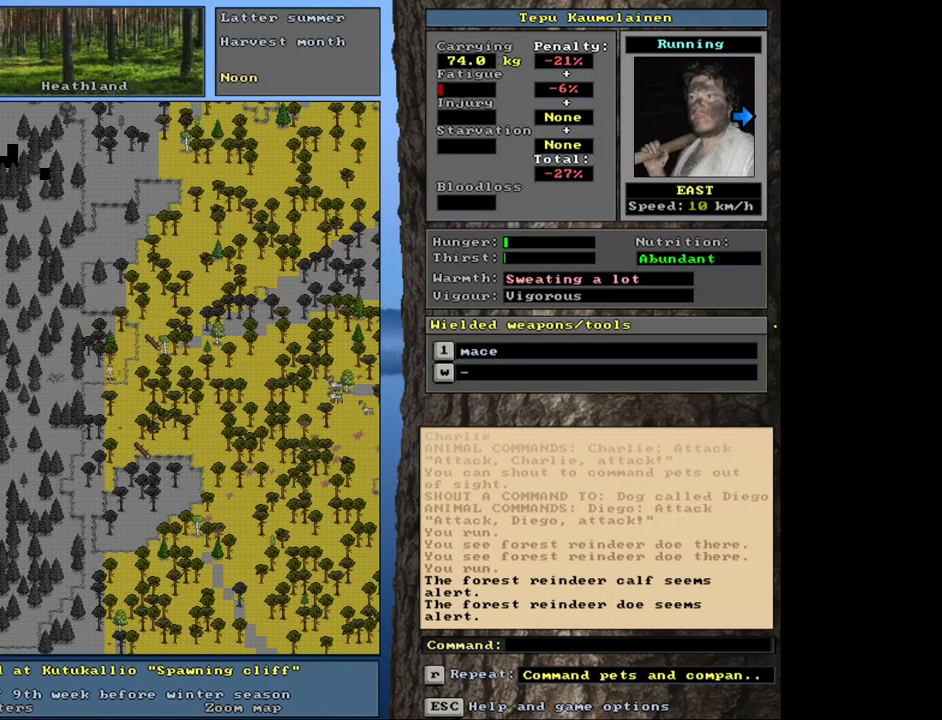
{"keys": ["ctrl_l"], "mouse": [], "events": []}
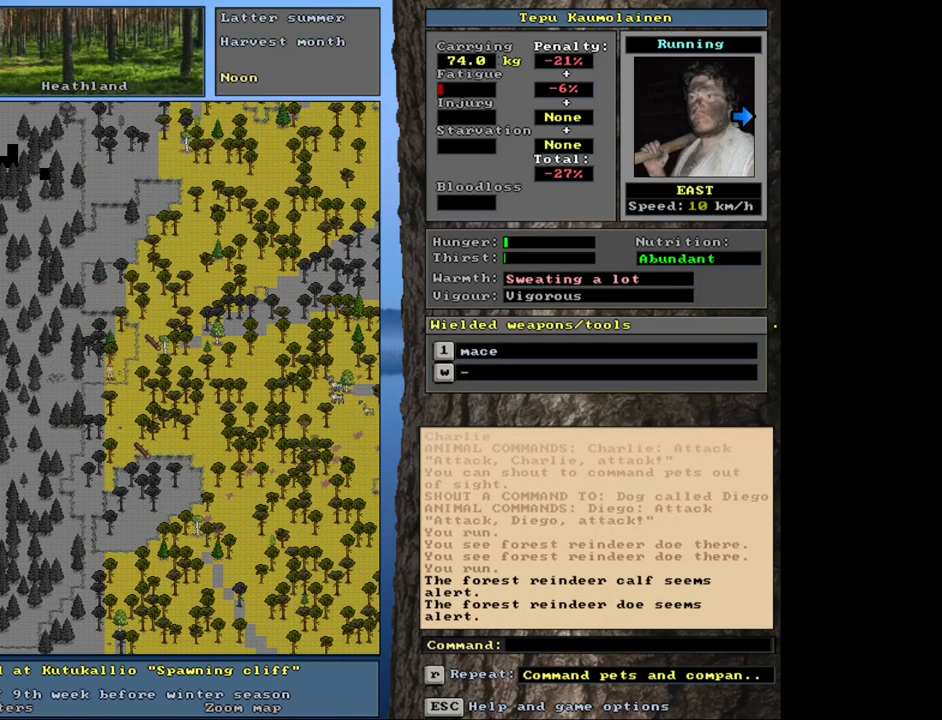
{"keys": ["ctrl_l", "num6"], "mouse": [], "events": [[466, "num6", "down"]]}
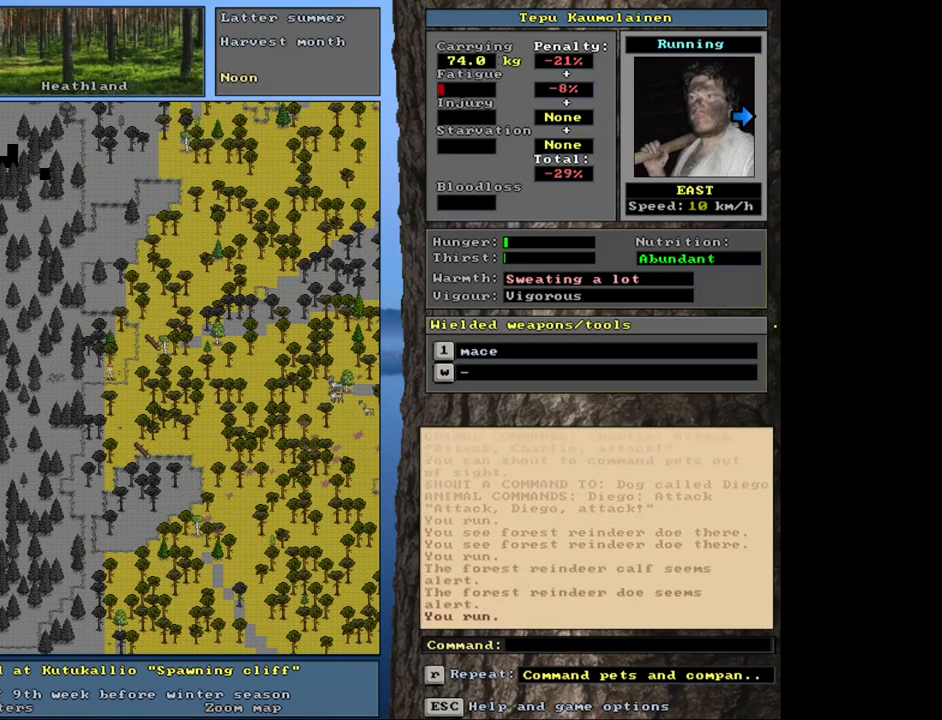
{"keys": ["ctrl_l"], "mouse": [], "events": [[100, "num6", "up"]]}
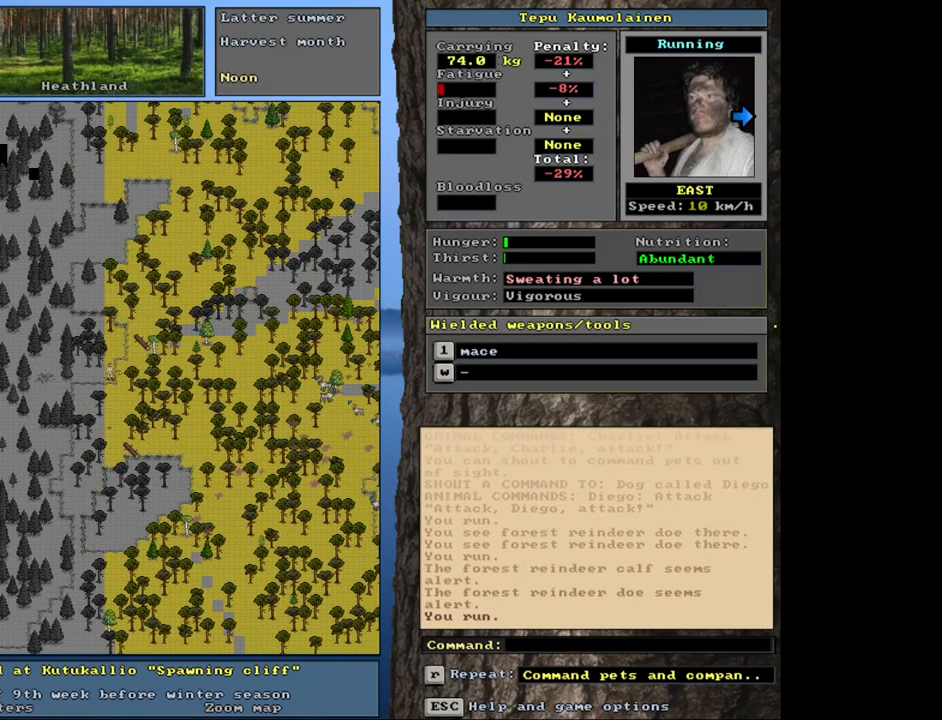
{"keys": ["ctrl_l"], "mouse": [], "events": []}
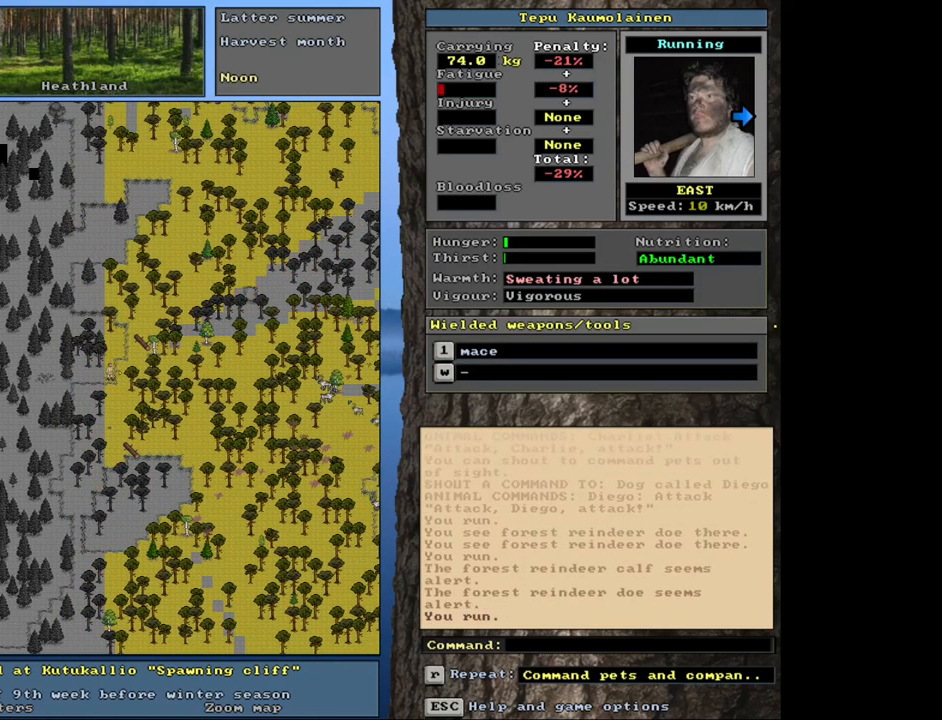
{"keys": ["ctrl_l"], "mouse": [], "events": []}
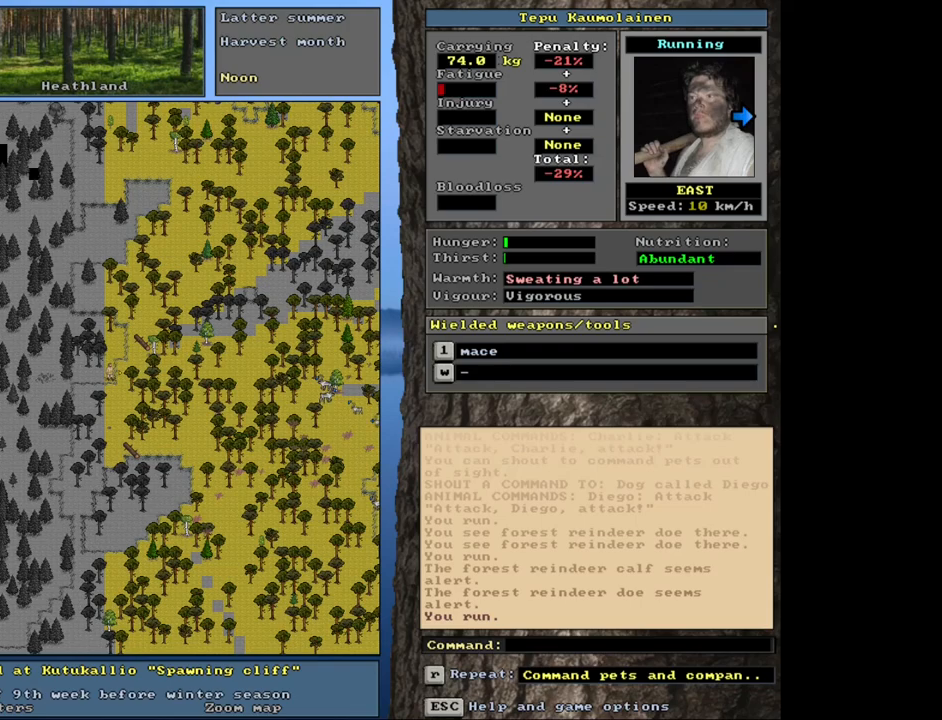
{"keys": [], "mouse": [], "events": [[50, "ctrl_l", "up"], [350, "f3", "down"], [433, "f3", "up"]]}